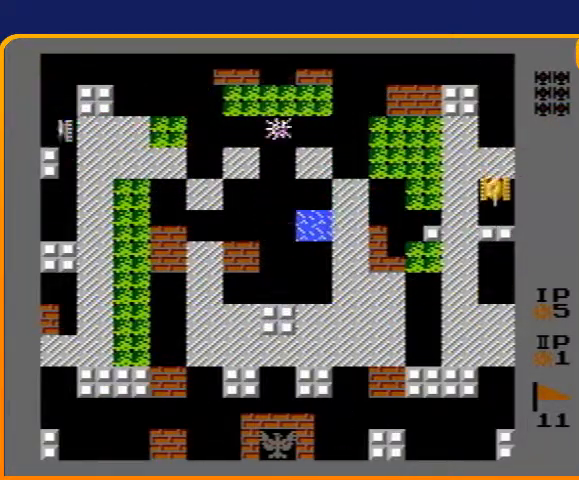
Gameplay with a controller (Nintendo layout); each line is a JSON object with the inputs held at the frame after it. "events" lists button and stick changes between this image and that frame as [ms after this image, input, new state], when the widget could be followed in between. Not read: L3 R3.
{"buttons": ["DPAD_LEFT"], "events": [[167, "B", "up"], [267, "DPAD_DOWN", "down"], [300, "DPAD_LEFT", "up"], [500, "DPAD_DOWN", "up"], [500, "DPAD_LEFT", "down"]]}
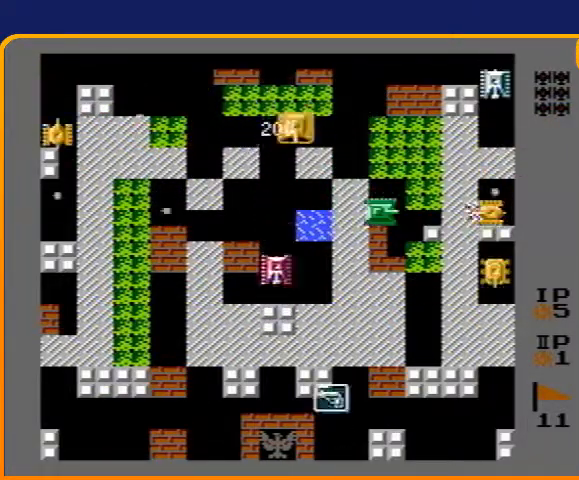
{"buttons": ["B"], "events": [[133, "DPAD_DOWN", "down"], [167, "DPAD_LEFT", "up"], [233, "B", "down"], [467, "DPAD_DOWN", "up"]]}
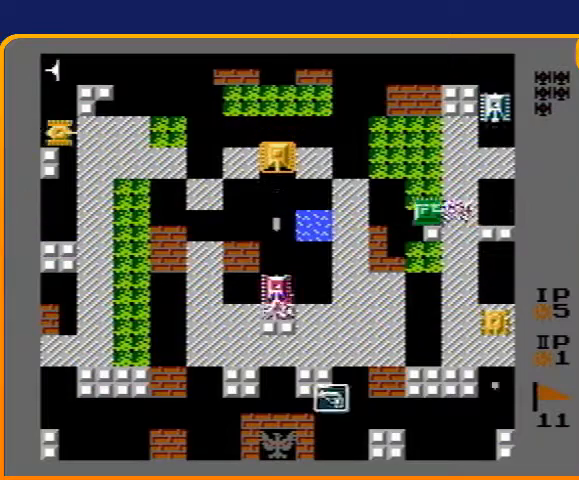
{"buttons": ["DPAD_DOWN"], "events": [[400, "DPAD_DOWN", "down"], [467, "B", "up"]]}
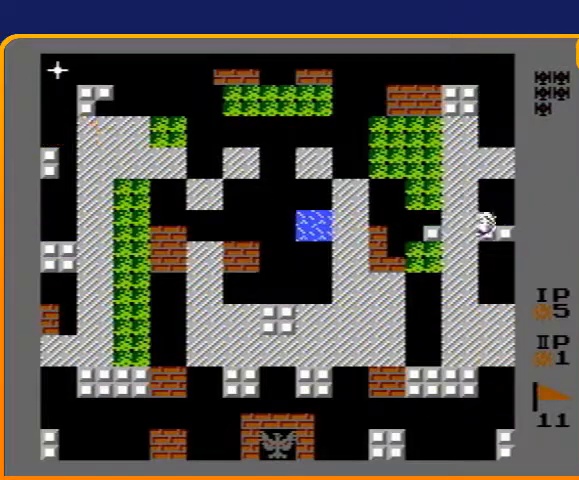
{"buttons": ["DPAD_DOWN"], "events": [[233, "B", "down"], [500, "B", "up"]]}
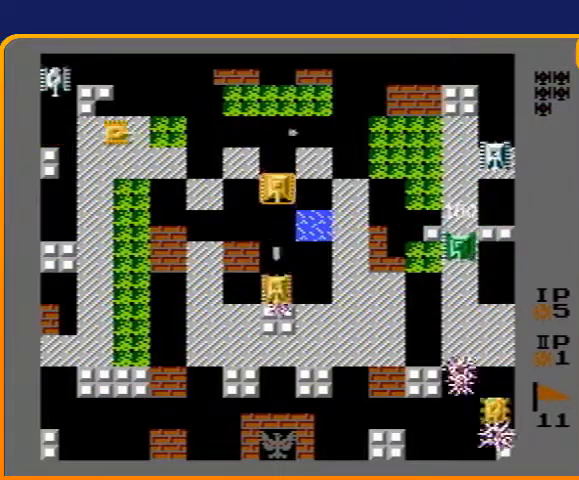
{"buttons": ["B"], "events": [[300, "DPAD_DOWN", "up"], [300, "DPAD_UP", "down"], [433, "B", "down"], [500, "DPAD_UP", "up"]]}
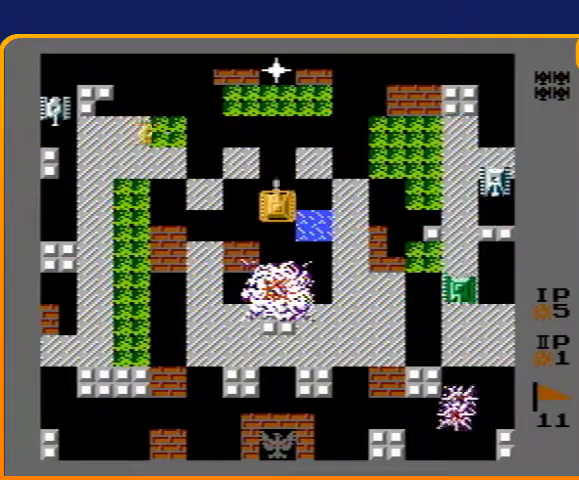
{"buttons": ["B"], "events": []}
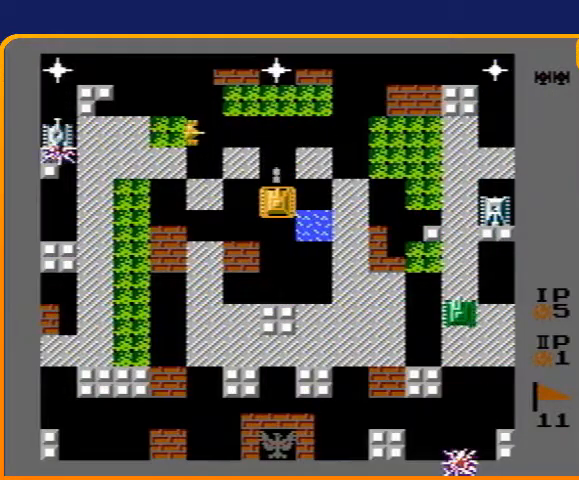
{"buttons": ["B", "DPAD_UP"], "events": [[467, "DPAD_UP", "down"]]}
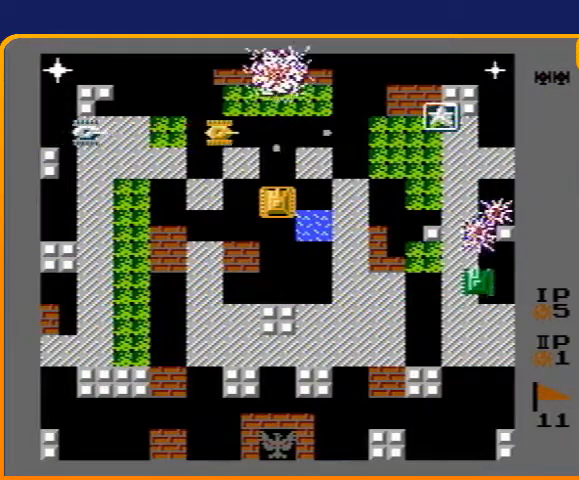
{"buttons": ["B", "DPAD_UP"], "events": [[100, "B", "up"], [100, "DPAD_LEFT", "down"], [100, "DPAD_UP", "up"], [267, "DPAD_LEFT", "up"], [267, "DPAD_UP", "down"], [333, "B", "down"]]}
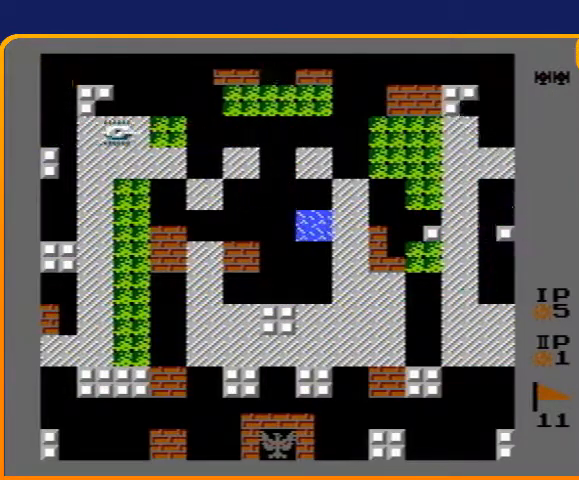
{"buttons": ["DPAD_LEFT"], "events": [[67, "DPAD_UP", "up"], [100, "DPAD_LEFT", "down"], [200, "B", "up"]]}
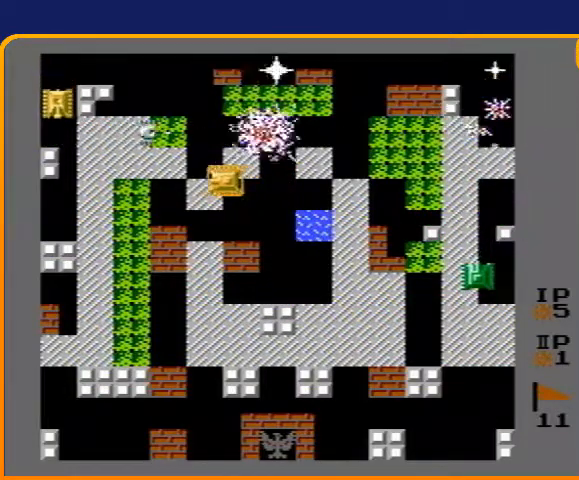
{"buttons": ["DPAD_UP"], "events": [[233, "DPAD_LEFT", "up"], [233, "DPAD_UP", "down"], [300, "B", "down"], [500, "B", "up"]]}
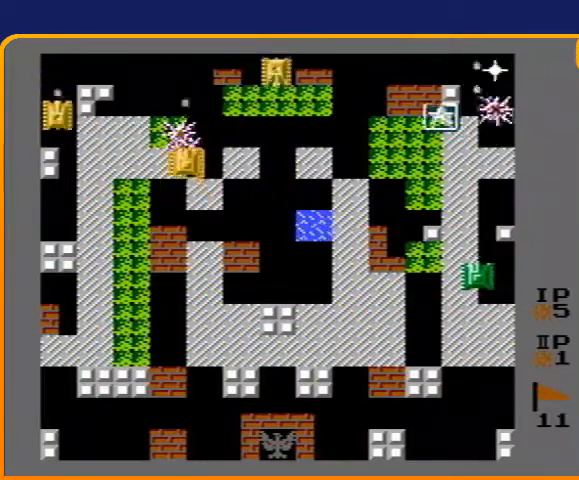
{"buttons": ["DPAD_RIGHT"], "events": [[233, "DPAD_LEFT", "down"], [267, "DPAD_UP", "up"], [333, "B", "down"], [367, "DPAD_LEFT", "up"], [400, "DPAD_RIGHT", "down"], [433, "B", "up"]]}
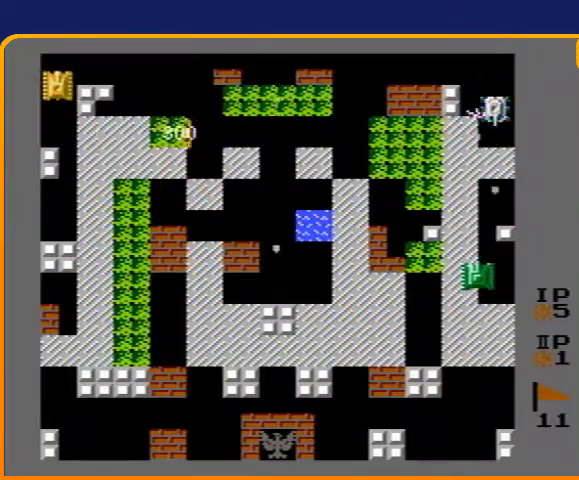
{"buttons": ["B", "DPAD_RIGHT"], "events": [[233, "B", "down"]]}
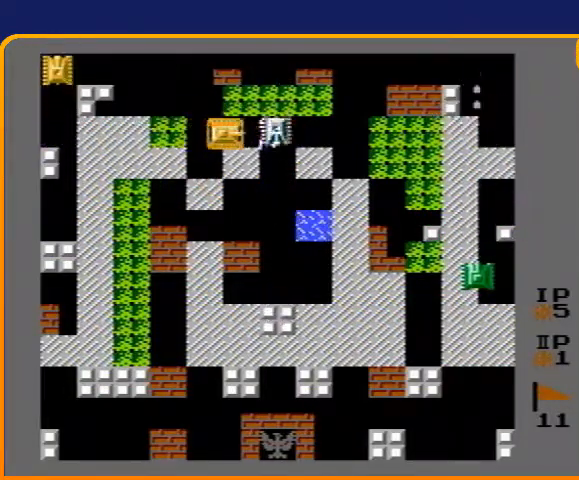
{"buttons": ["DPAD_UP"], "events": [[67, "DPAD_RIGHT", "up"], [100, "DPAD_LEFT", "down"], [133, "B", "up"], [500, "DPAD_LEFT", "up"], [500, "DPAD_UP", "down"]]}
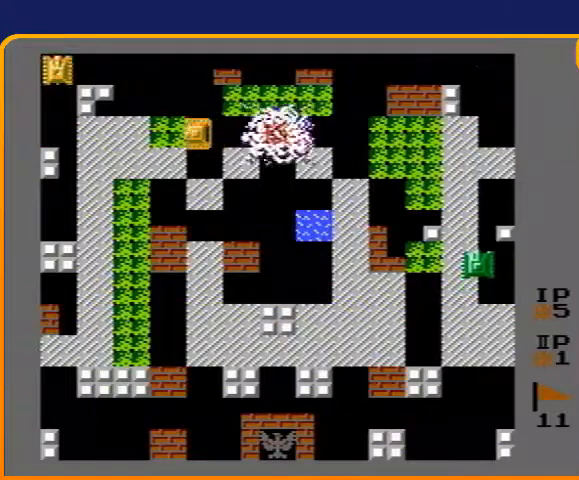
{"buttons": ["B", "DPAD_LEFT"], "events": [[300, "DPAD_LEFT", "down"], [333, "DPAD_UP", "up"], [367, "B", "down"]]}
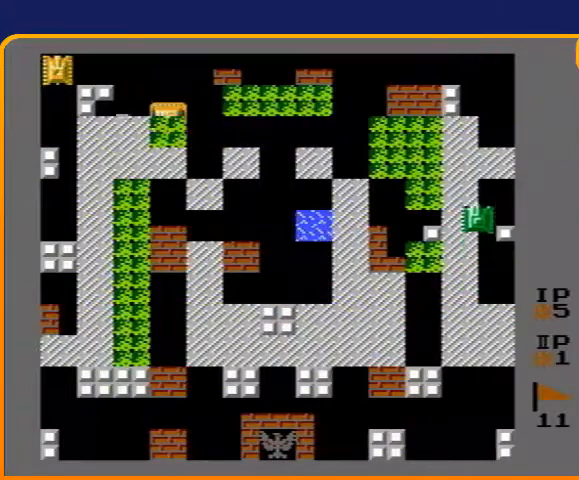
{"buttons": ["DPAD_LEFT"], "events": [[400, "B", "up"]]}
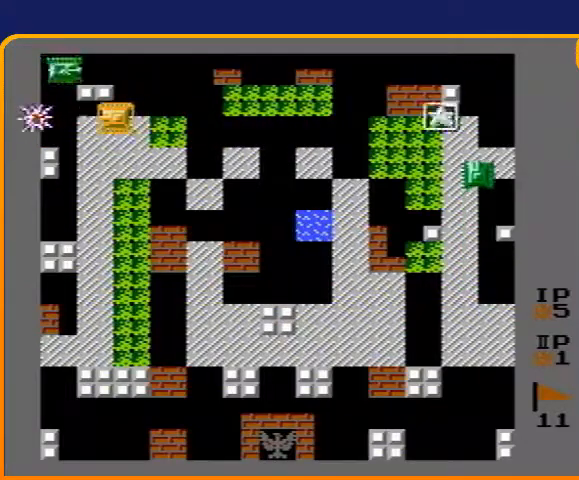
{"buttons": ["B", "DPAD_UP"], "events": [[233, "DPAD_LEFT", "up"], [233, "DPAD_UP", "down"], [267, "B", "down"]]}
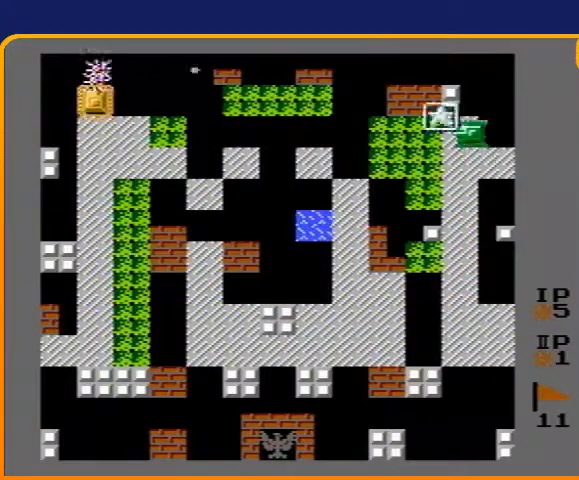
{"buttons": ["DPAD_RIGHT"], "events": [[100, "DPAD_RIGHT", "down"], [133, "DPAD_UP", "up"], [167, "B", "up"]]}
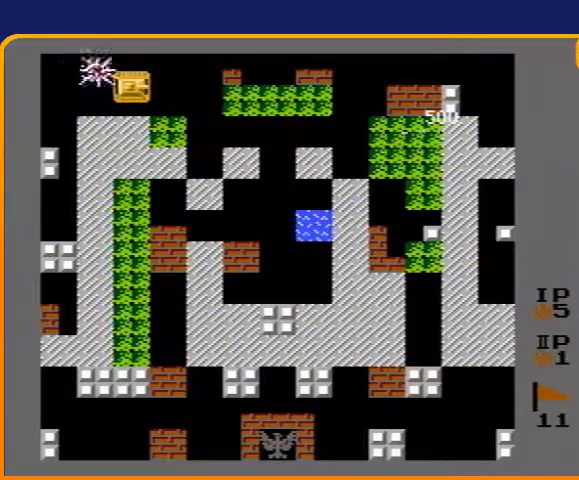
{"buttons": ["B"], "events": [[300, "DPAD_RIGHT", "up"], [467, "B", "down"]]}
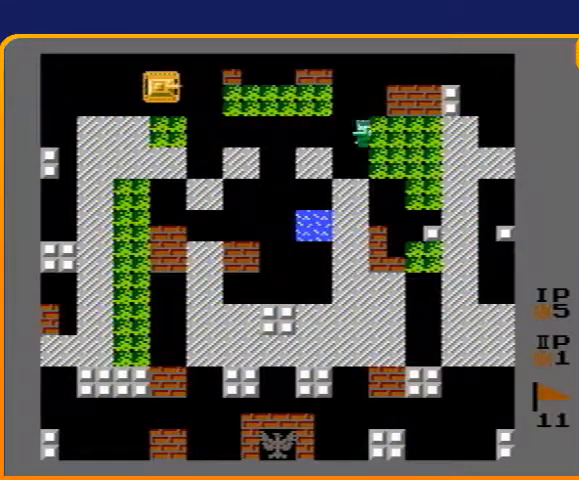
{"buttons": [], "events": [[333, "B", "up"]]}